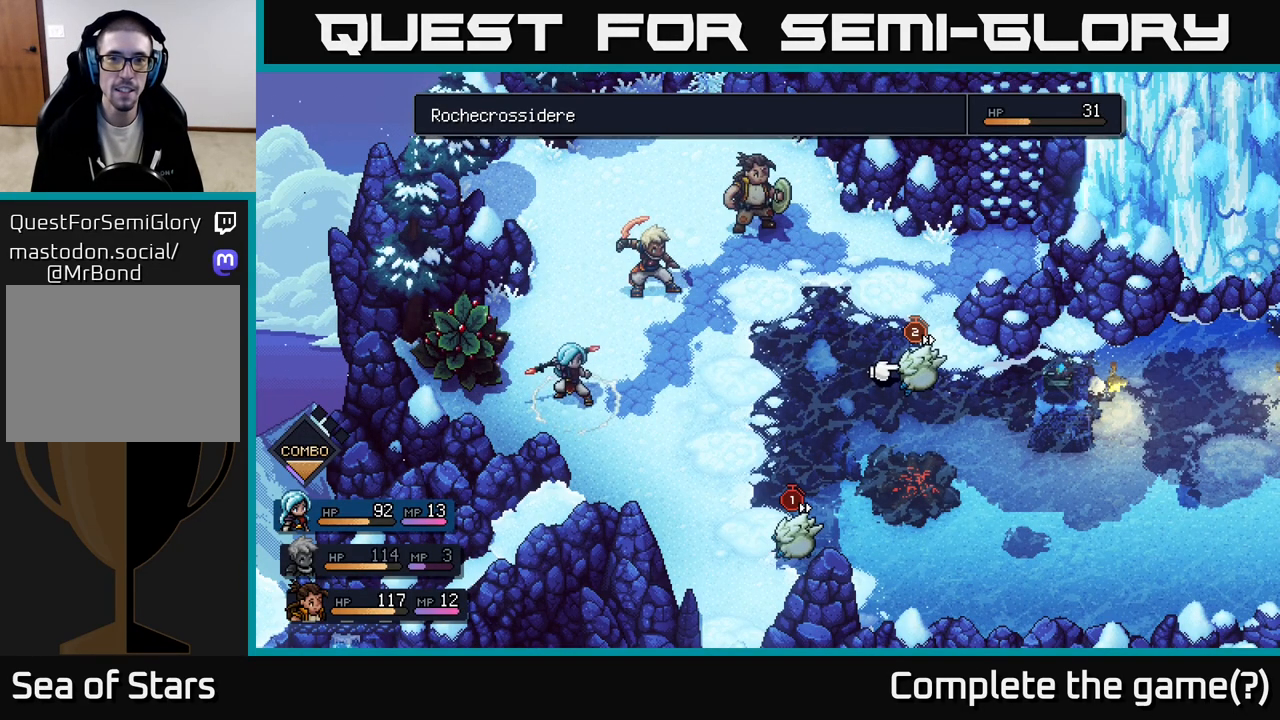
Gameplay with a controller (Xbox layout); each line is a JSON object with the inputs held at the frame after it. "events" lists button and stick changes between this image and that frame as [ms after this image, input, new state], when the widget could be followed in between.
{"buttons": [], "left_stick": "center", "right_stick": "center", "events": [[117, "left_stick", "center"]]}
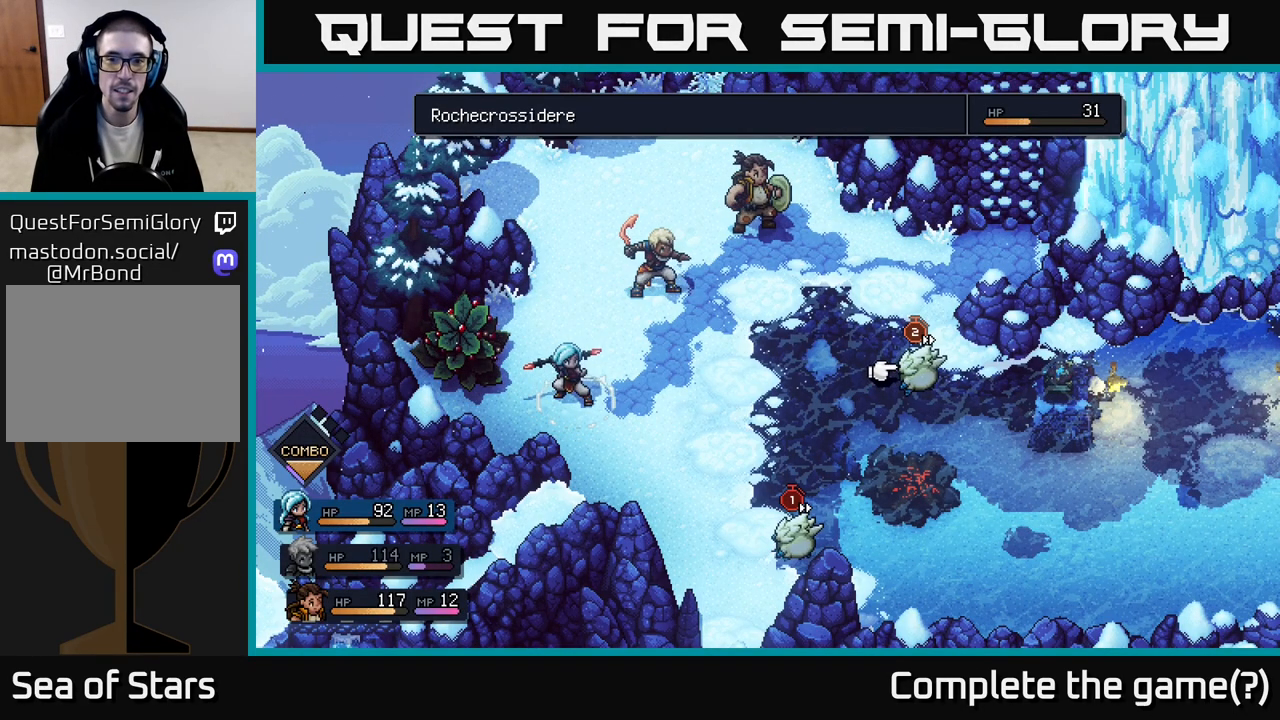
{"buttons": [], "left_stick": "center", "right_stick": "center", "events": [[100, "left_stick", "left"], [317, "left_stick", "center"]]}
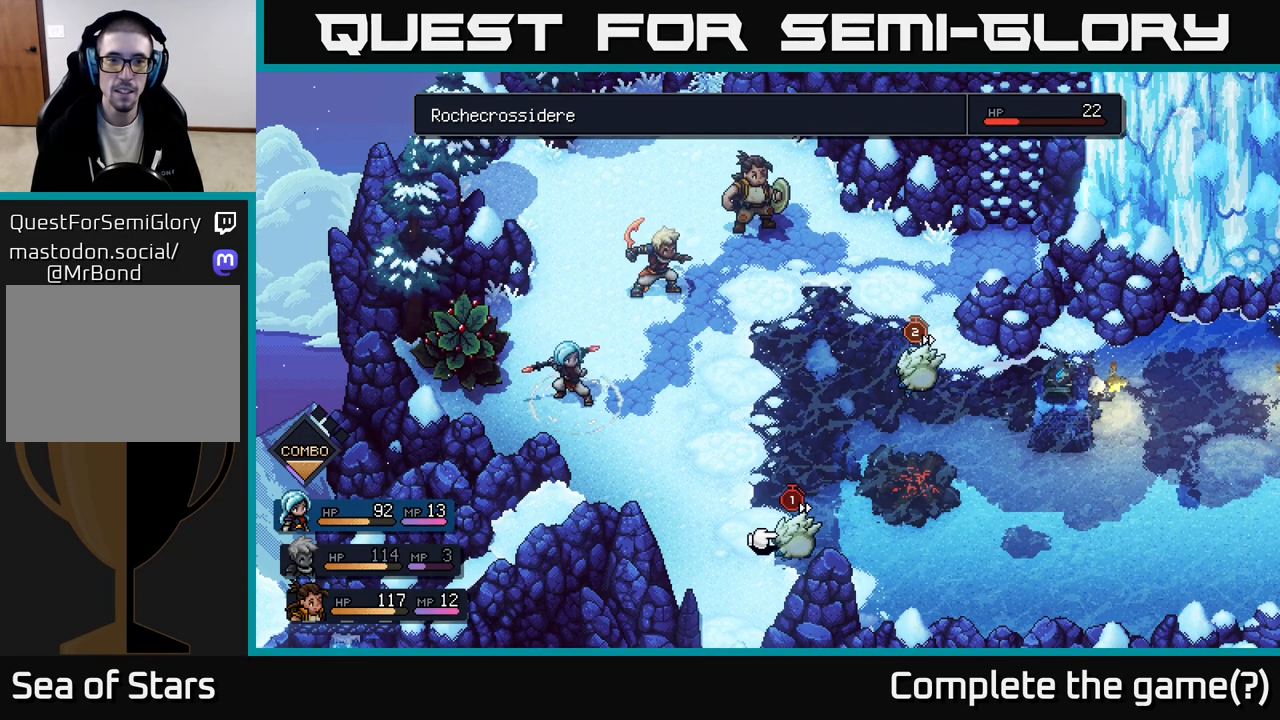
{"buttons": [], "left_stick": "center", "right_stick": "center", "events": [[350, "A", "down"], [433, "A", "up"]]}
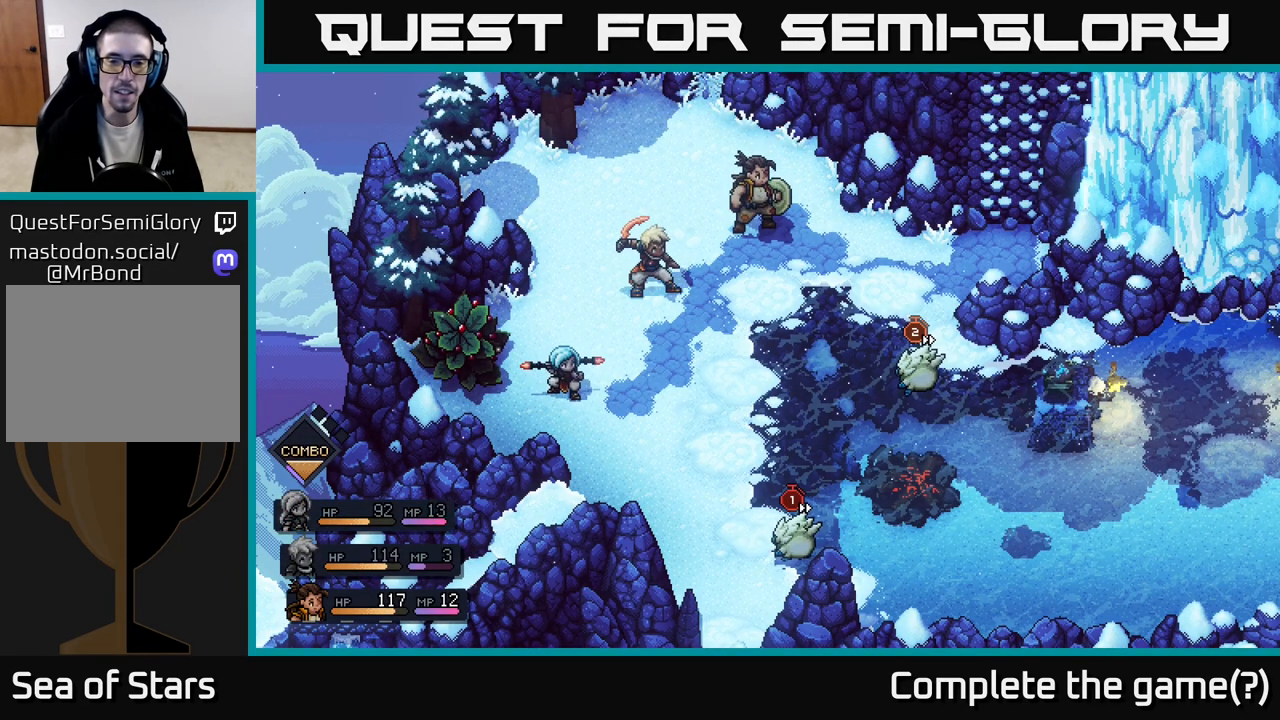
{"buttons": [], "left_stick": "center", "right_stick": "center", "events": []}
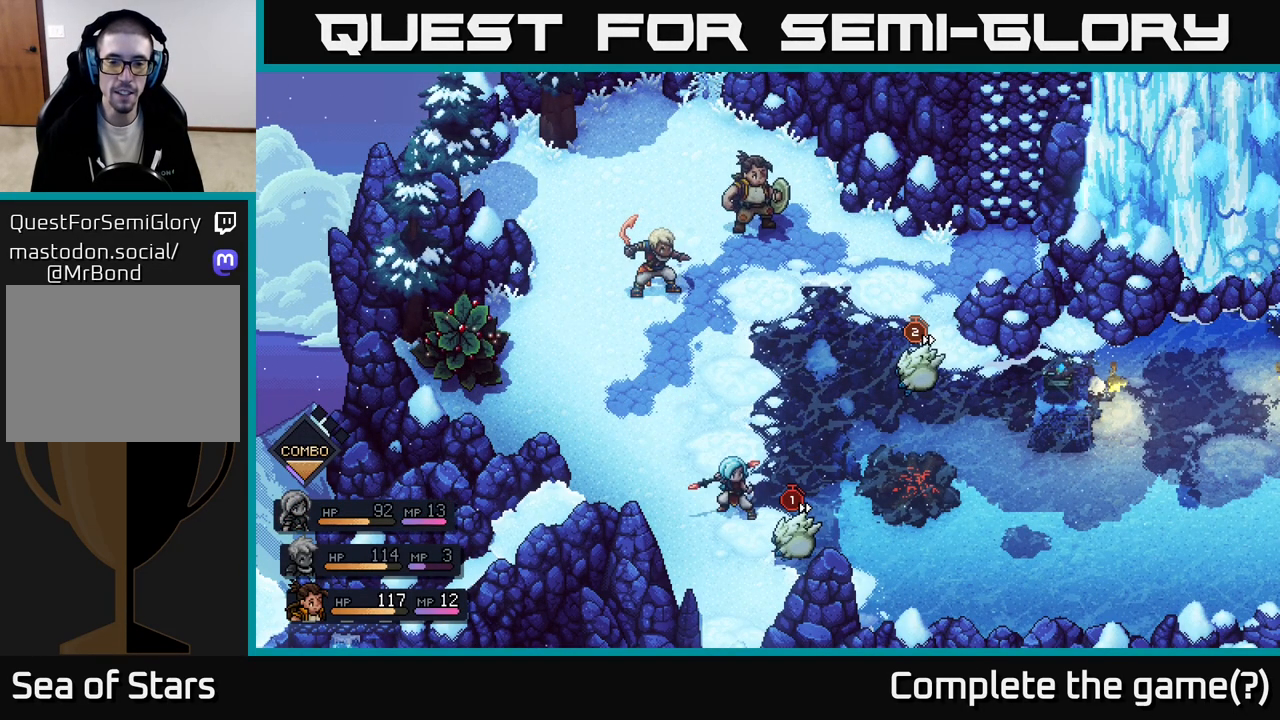
{"buttons": ["A"], "left_stick": "center", "right_stick": "center", "events": [[483, "A", "down"]]}
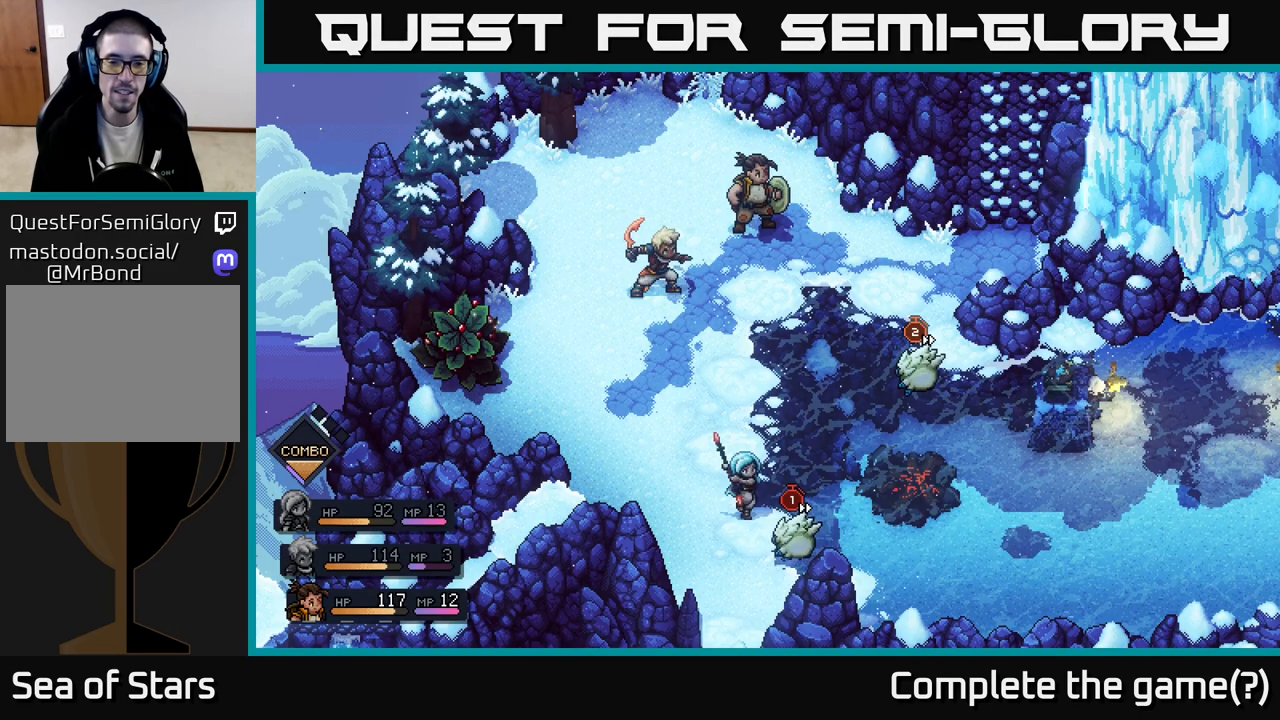
{"buttons": ["A"], "left_stick": "center", "right_stick": "center", "events": [[117, "A", "up"], [483, "A", "down"]]}
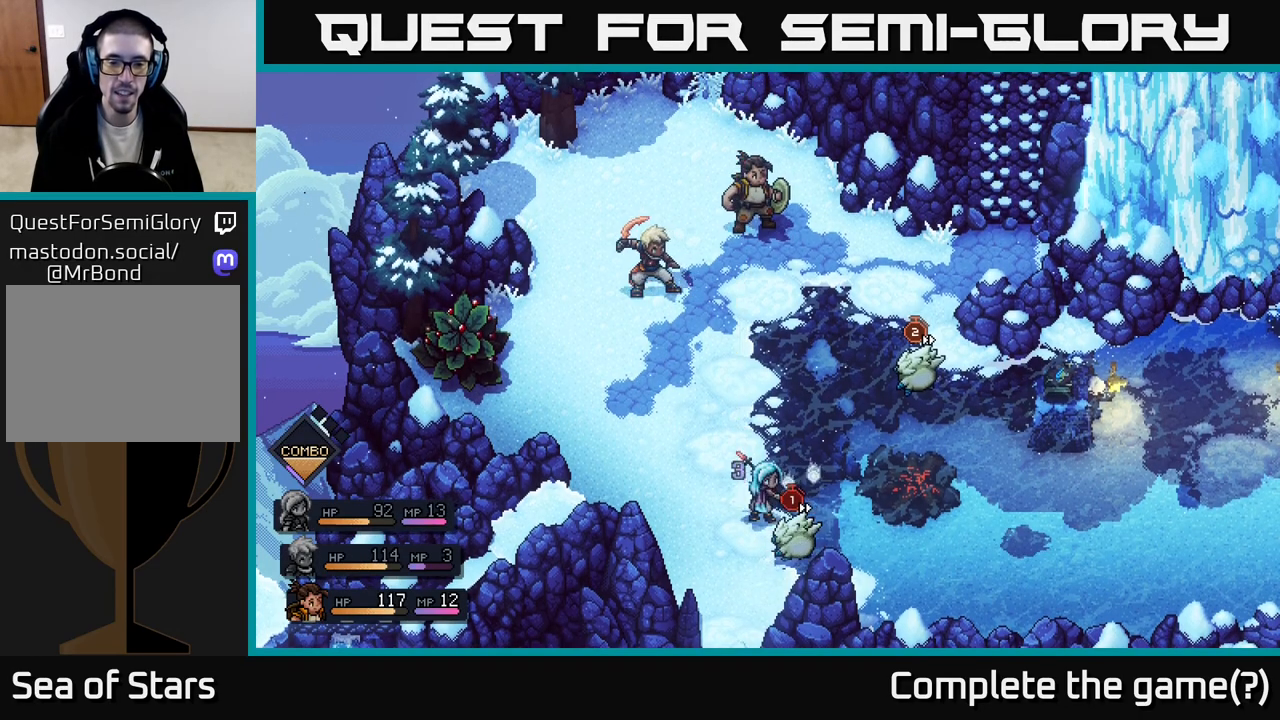
{"buttons": [], "left_stick": "center", "right_stick": "center", "events": [[133, "A", "up"]]}
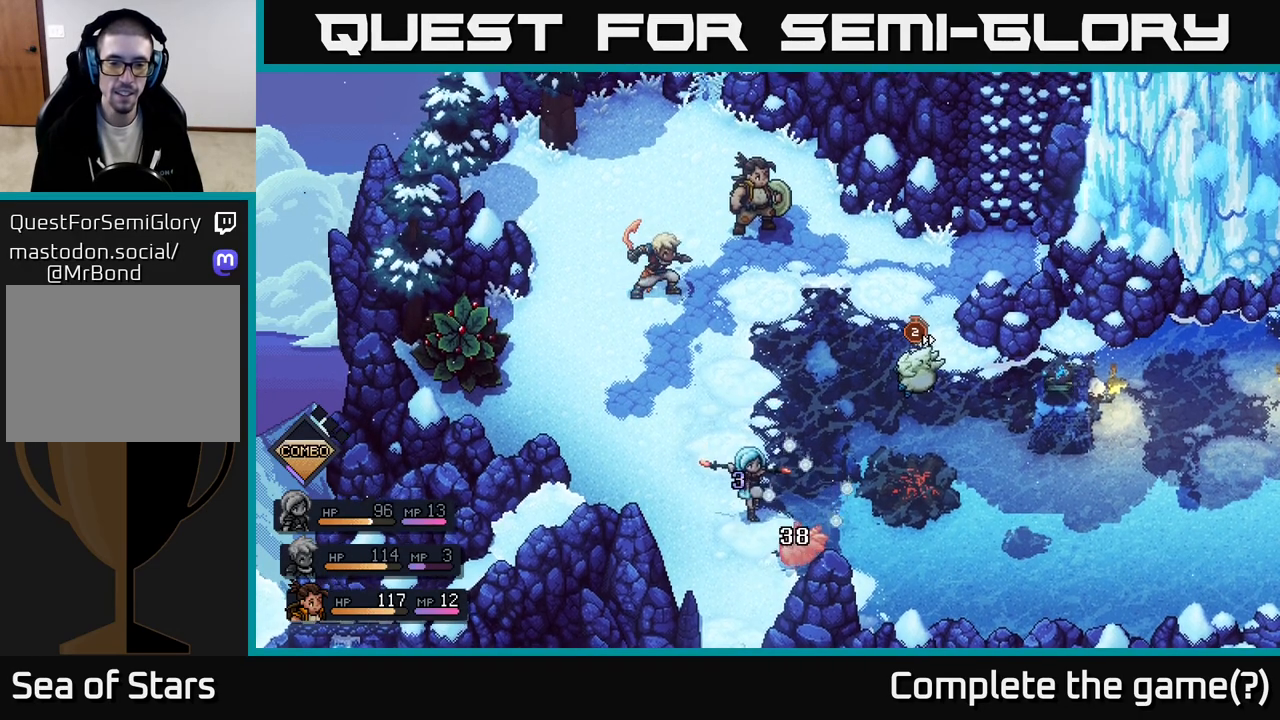
{"buttons": [], "left_stick": "center", "right_stick": "center", "events": []}
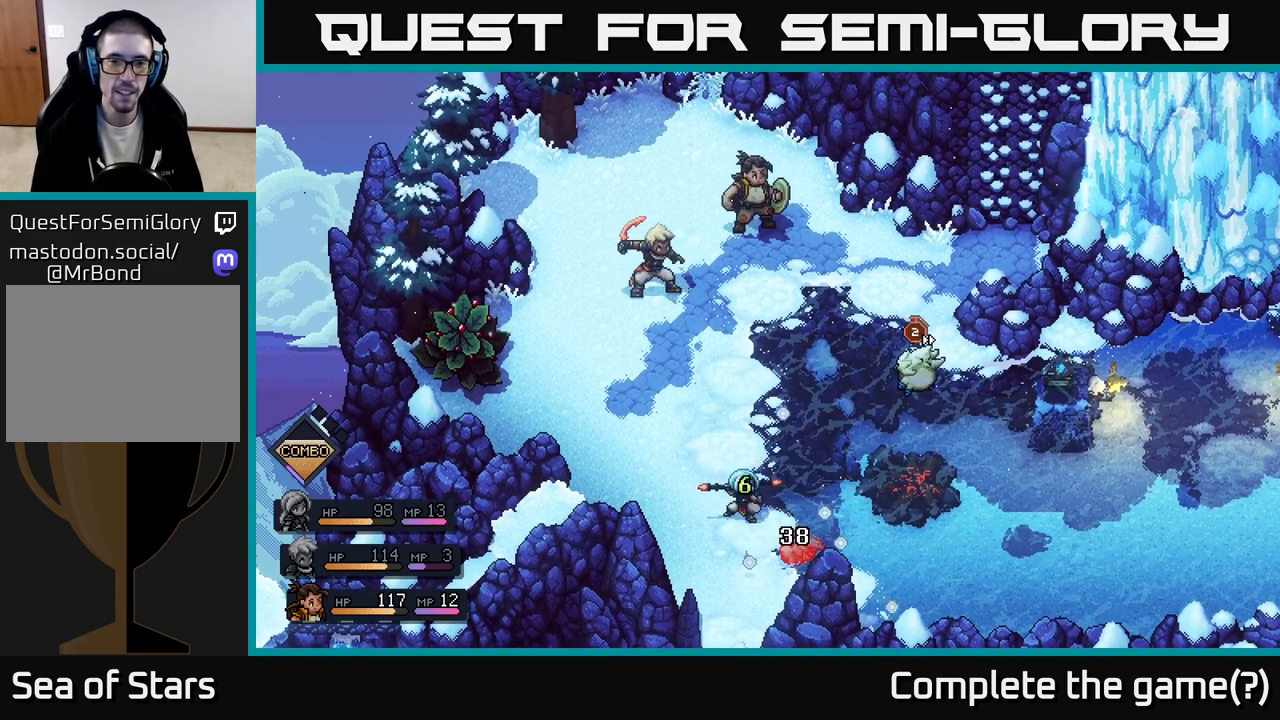
{"buttons": [], "left_stick": "center", "right_stick": "center", "events": []}
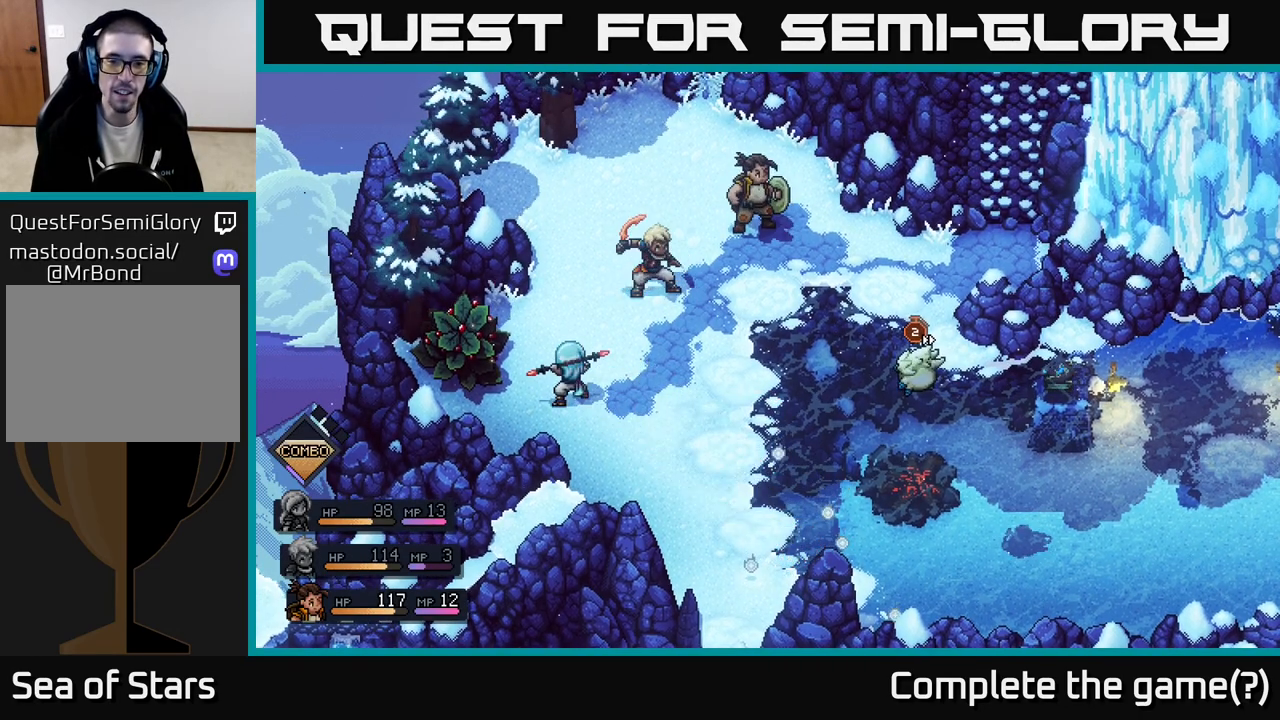
{"buttons": ["R2"], "left_stick": "center", "right_stick": "center", "events": [[333, "R2", "down"]]}
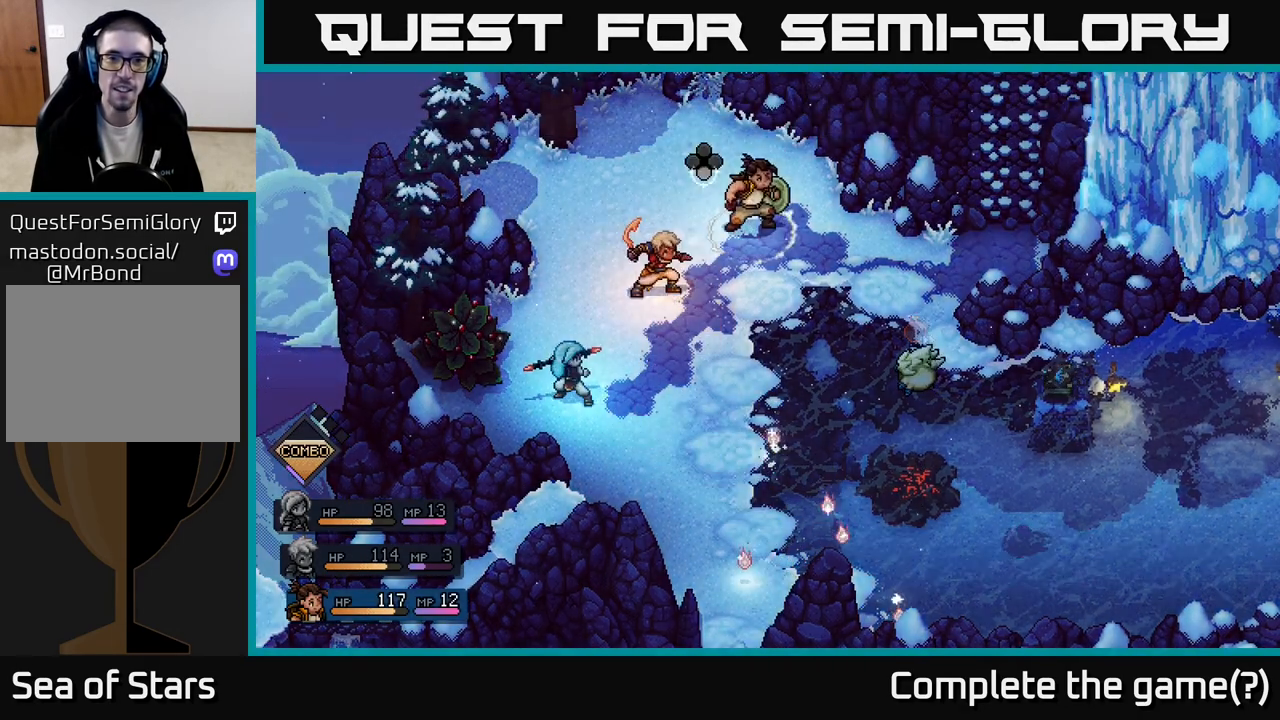
{"buttons": [], "left_stick": "center", "right_stick": "center", "events": [[100, "A", "down"], [183, "A", "up"], [417, "R2", "up"]]}
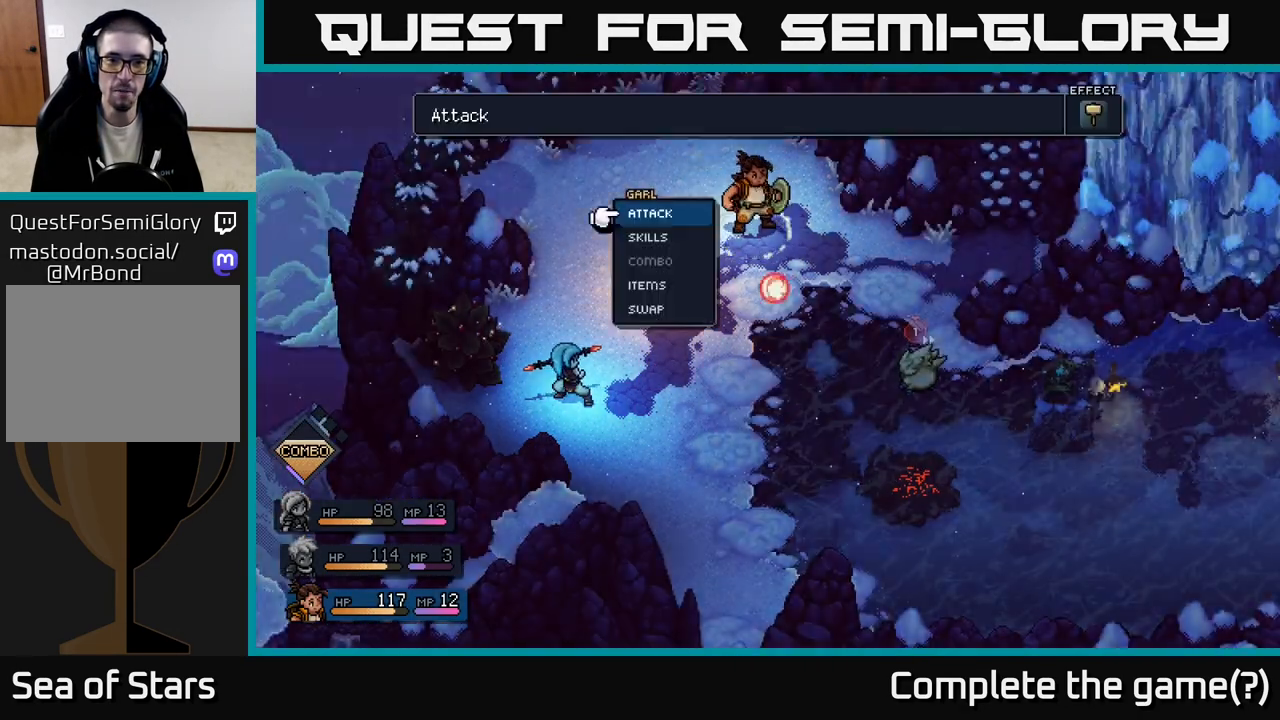
{"buttons": ["A"], "left_stick": "center", "right_stick": "center", "events": [[83, "A", "down"], [183, "A", "up"], [500, "A", "down"]]}
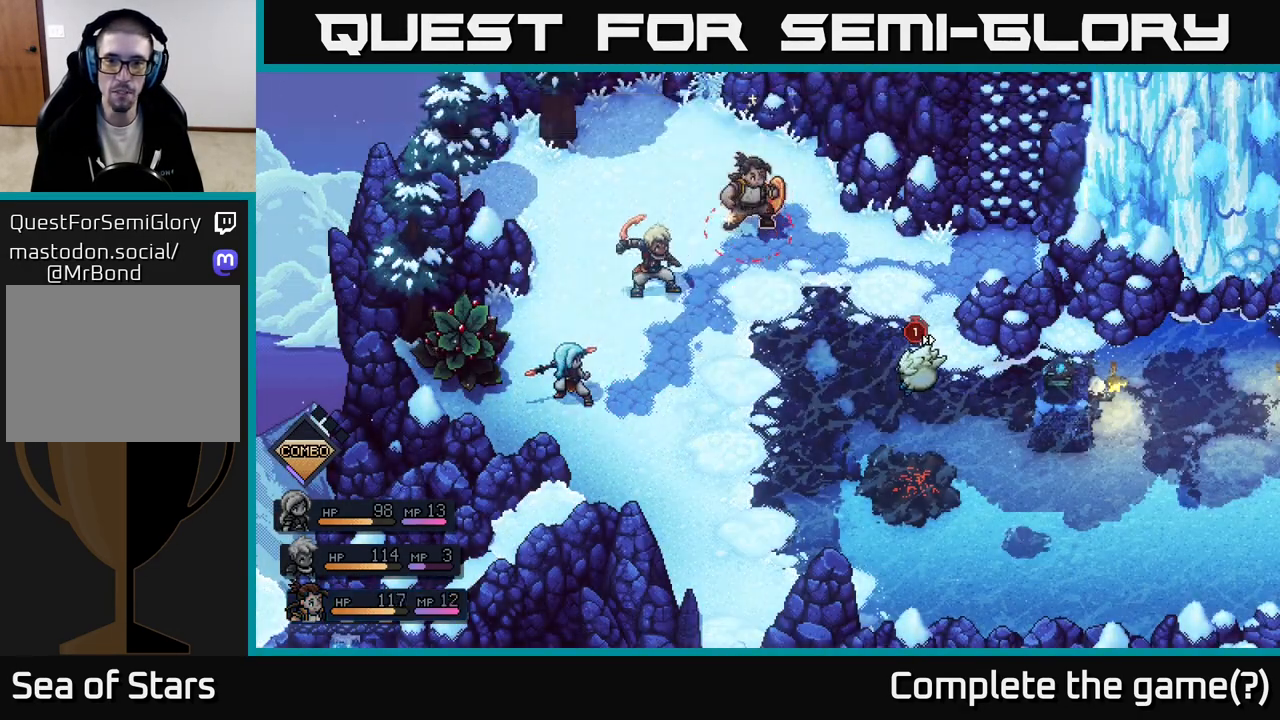
{"buttons": [], "left_stick": "center", "right_stick": "center", "events": [[67, "A", "up"]]}
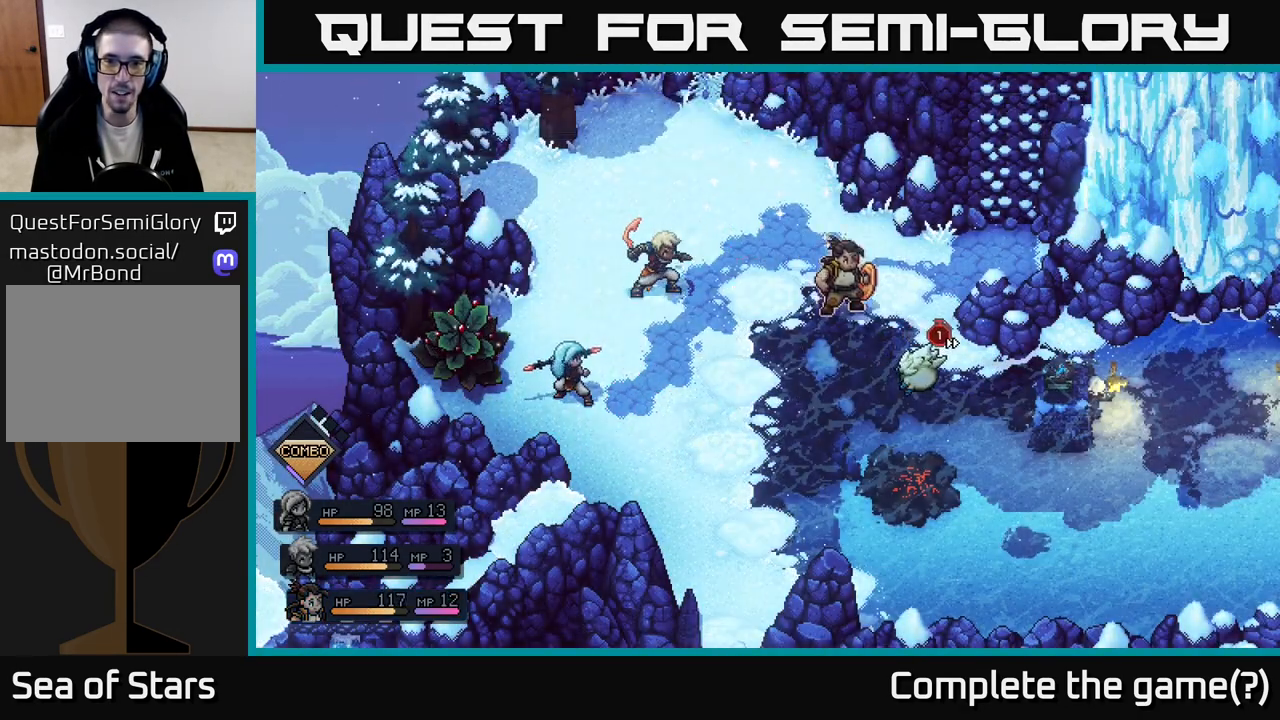
{"buttons": [], "left_stick": "center", "right_stick": "center", "events": []}
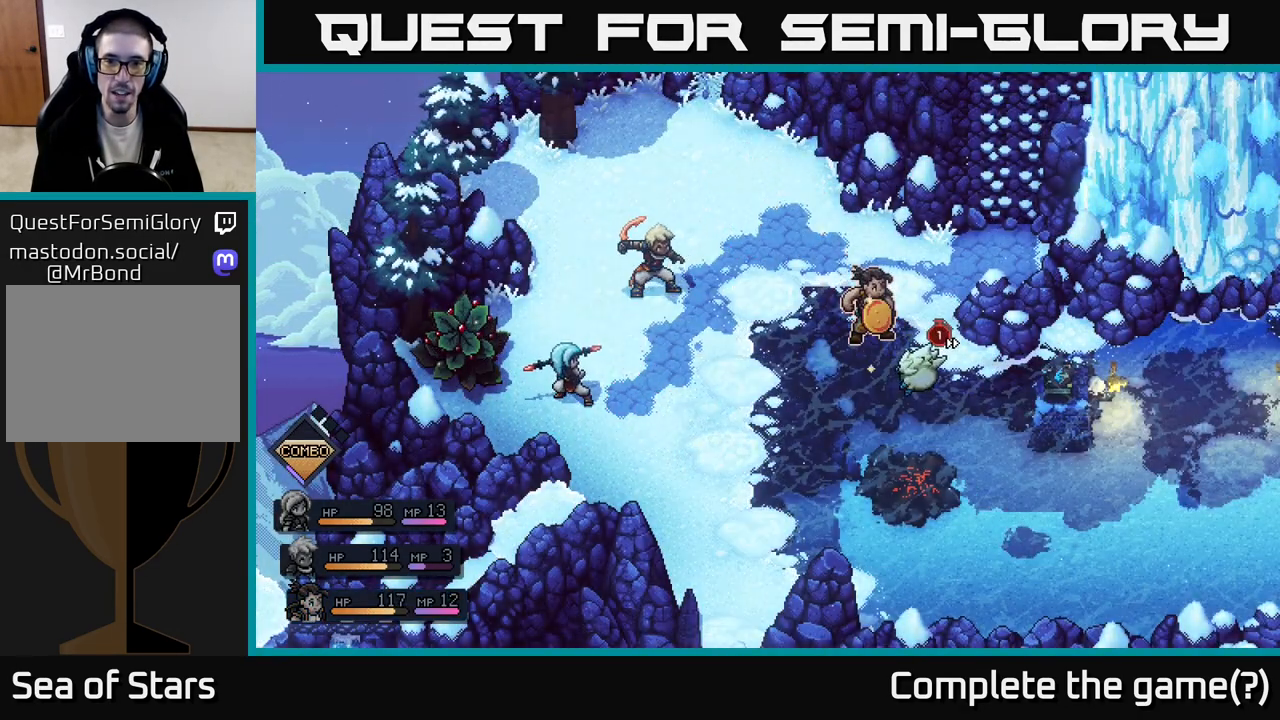
{"buttons": [], "left_stick": "center", "right_stick": "center", "events": [[83, "A", "down"], [250, "A", "up"], [367, "A", "down"], [467, "A", "up"]]}
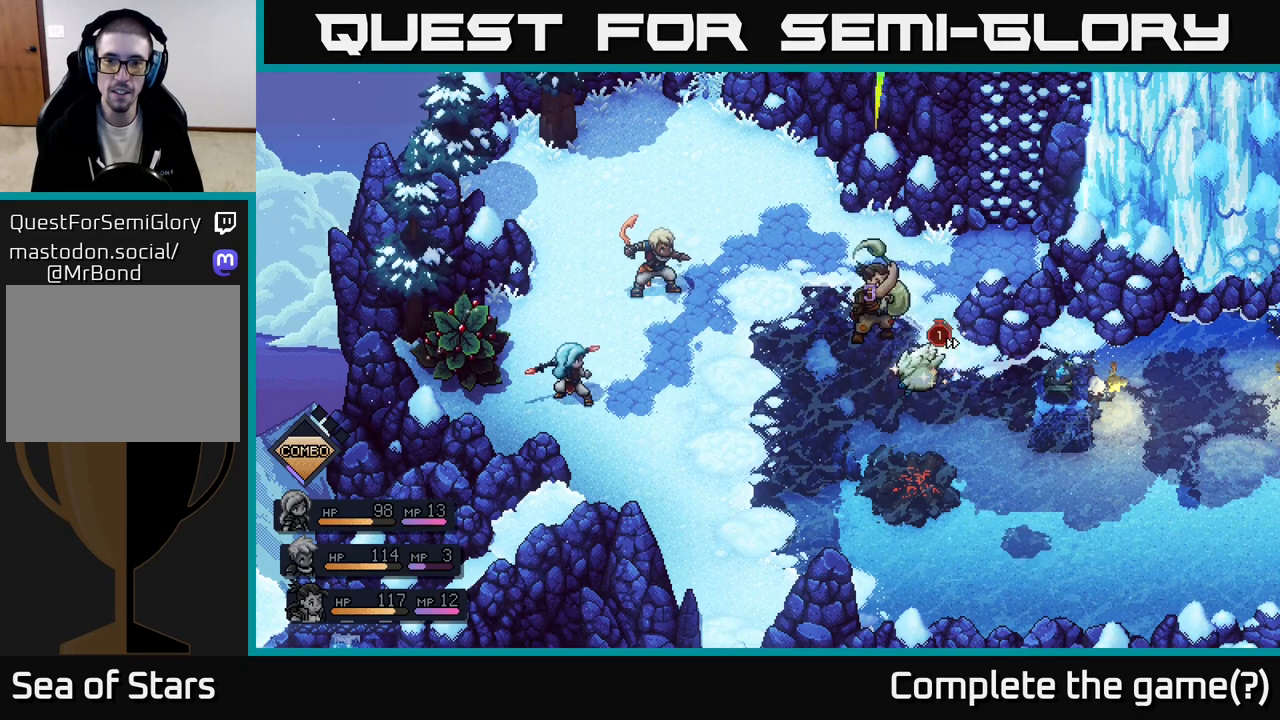
{"buttons": [], "left_stick": "center", "right_stick": "center", "events": []}
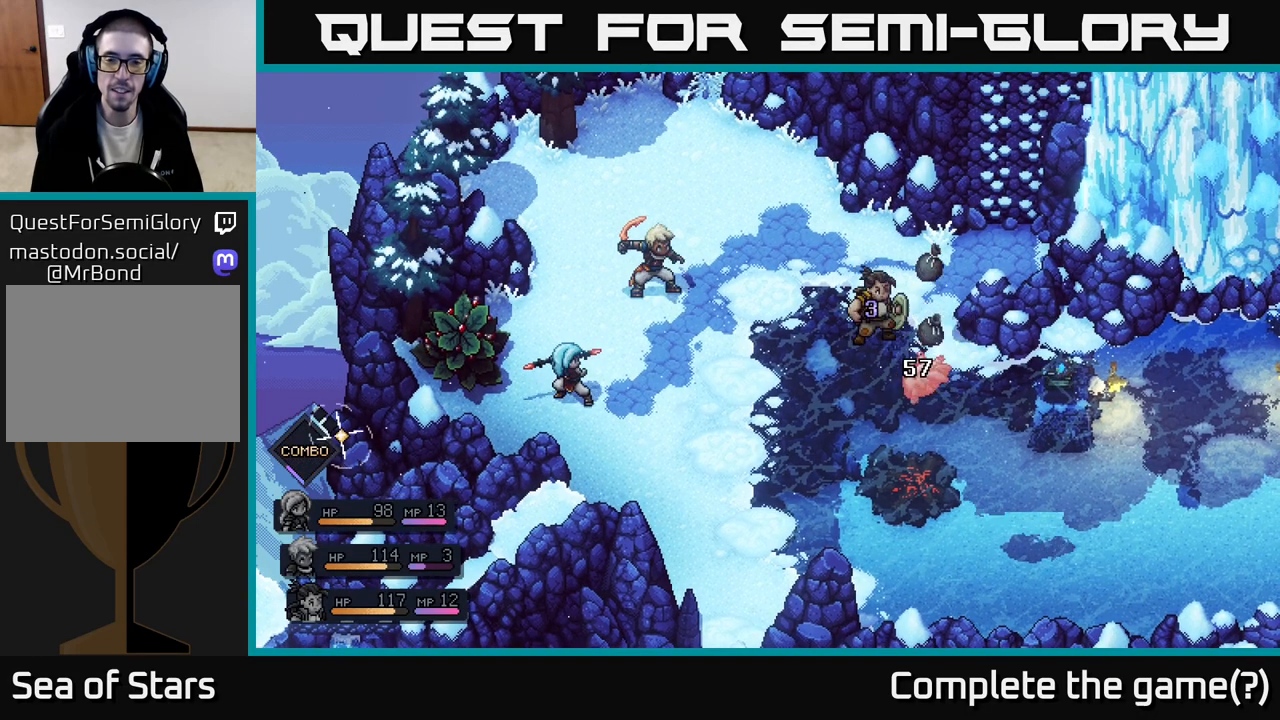
{"buttons": [], "left_stick": "center", "right_stick": "center", "events": []}
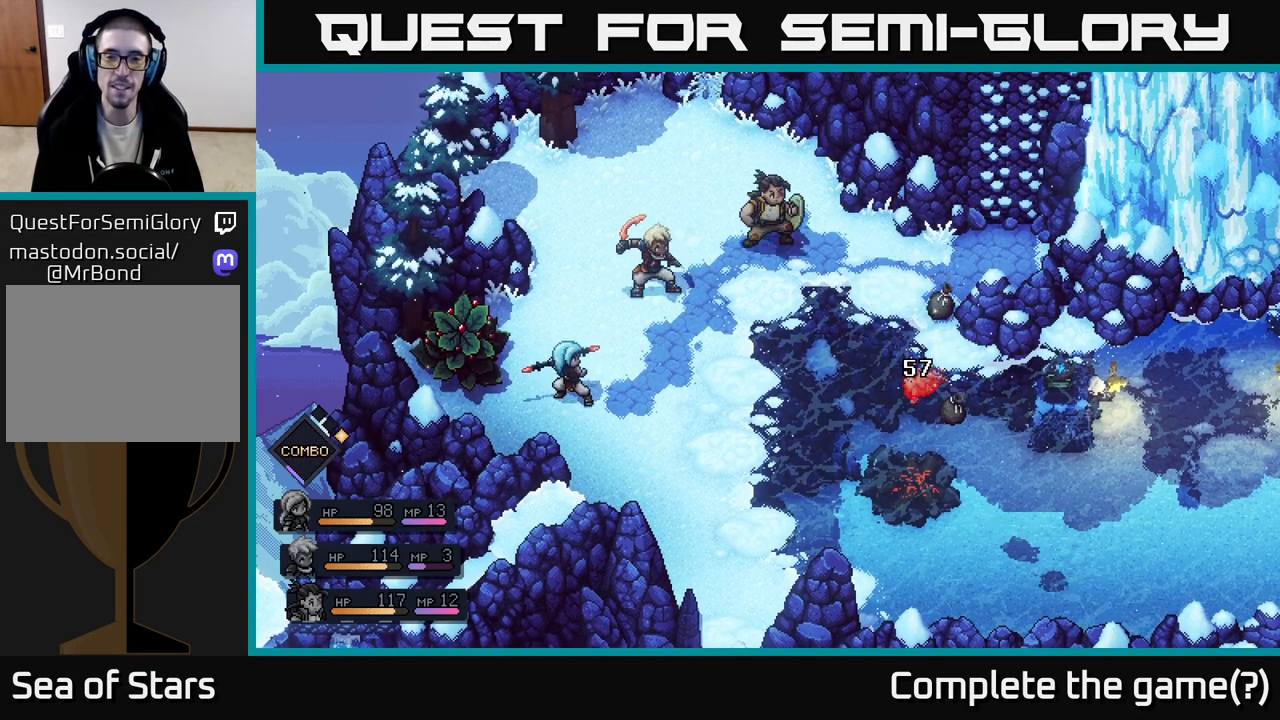
{"buttons": [], "left_stick": "center", "right_stick": "center", "events": []}
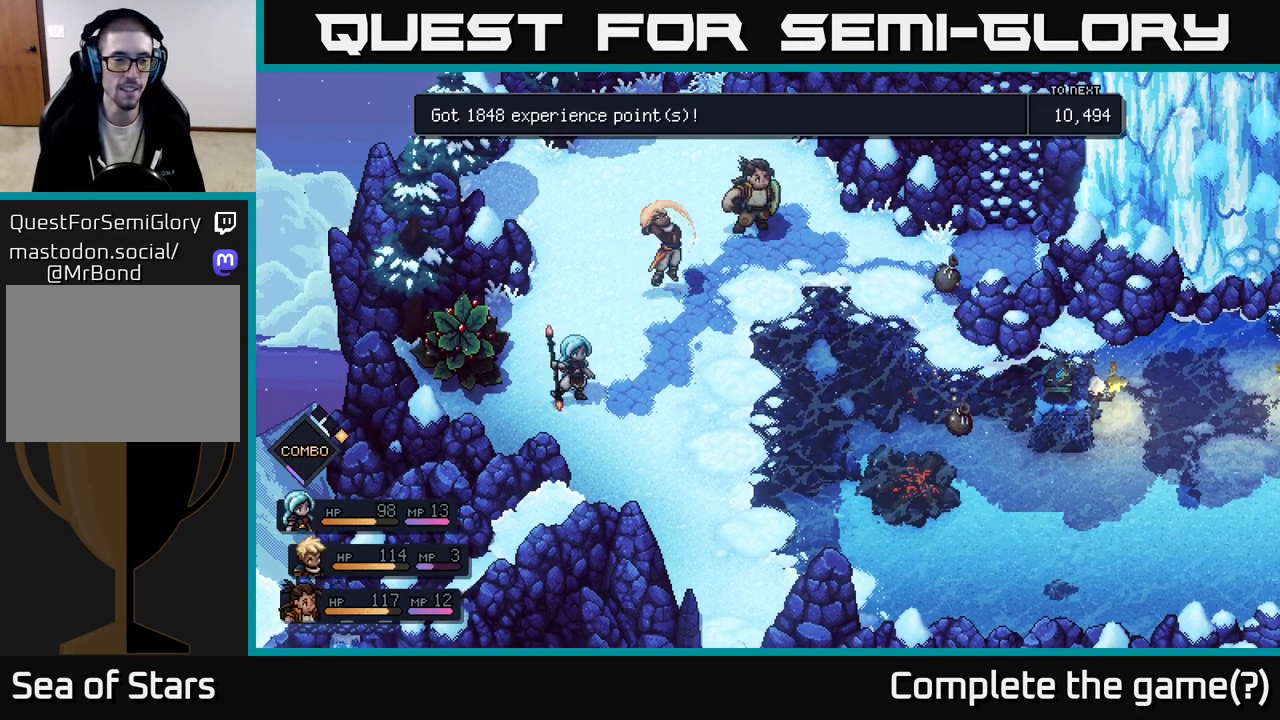
{"buttons": [], "left_stick": "center", "right_stick": "center", "events": []}
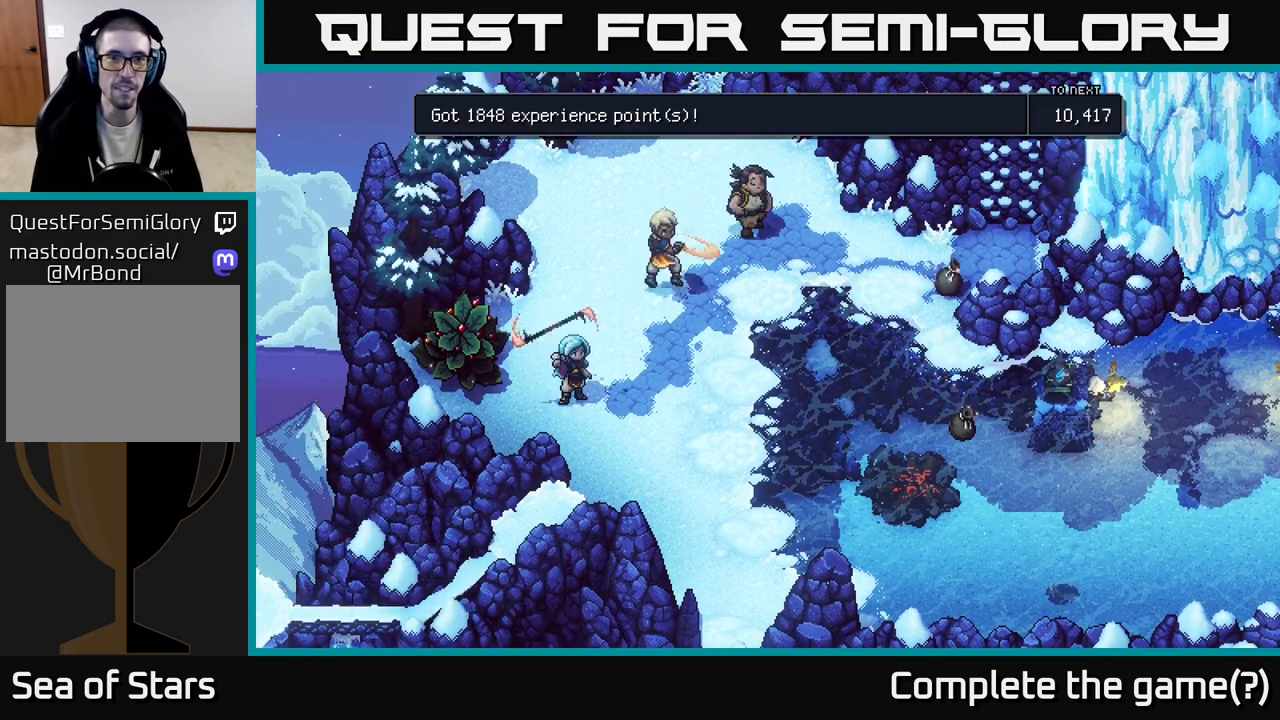
{"buttons": ["A"], "left_stick": "center", "right_stick": "center", "events": [[500, "A", "down"]]}
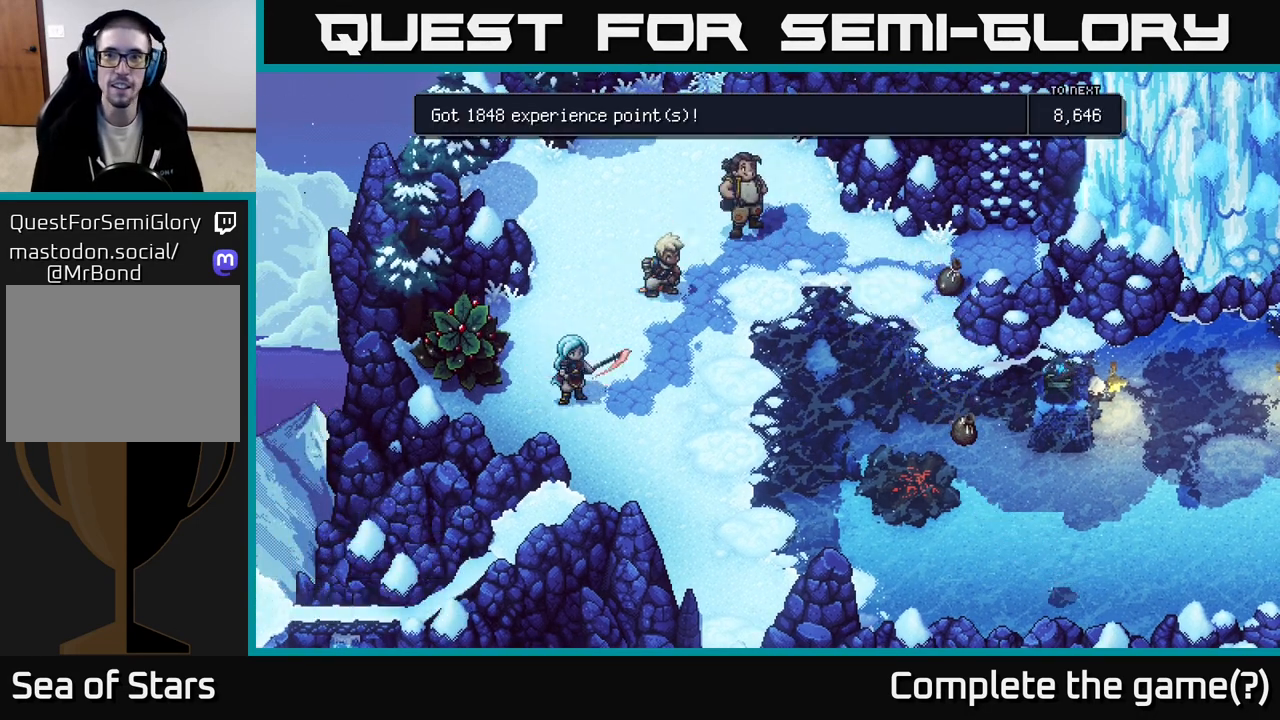
{"buttons": [], "left_stick": "center", "right_stick": "center", "events": [[83, "A", "up"], [333, "A", "down"], [400, "A", "up"]]}
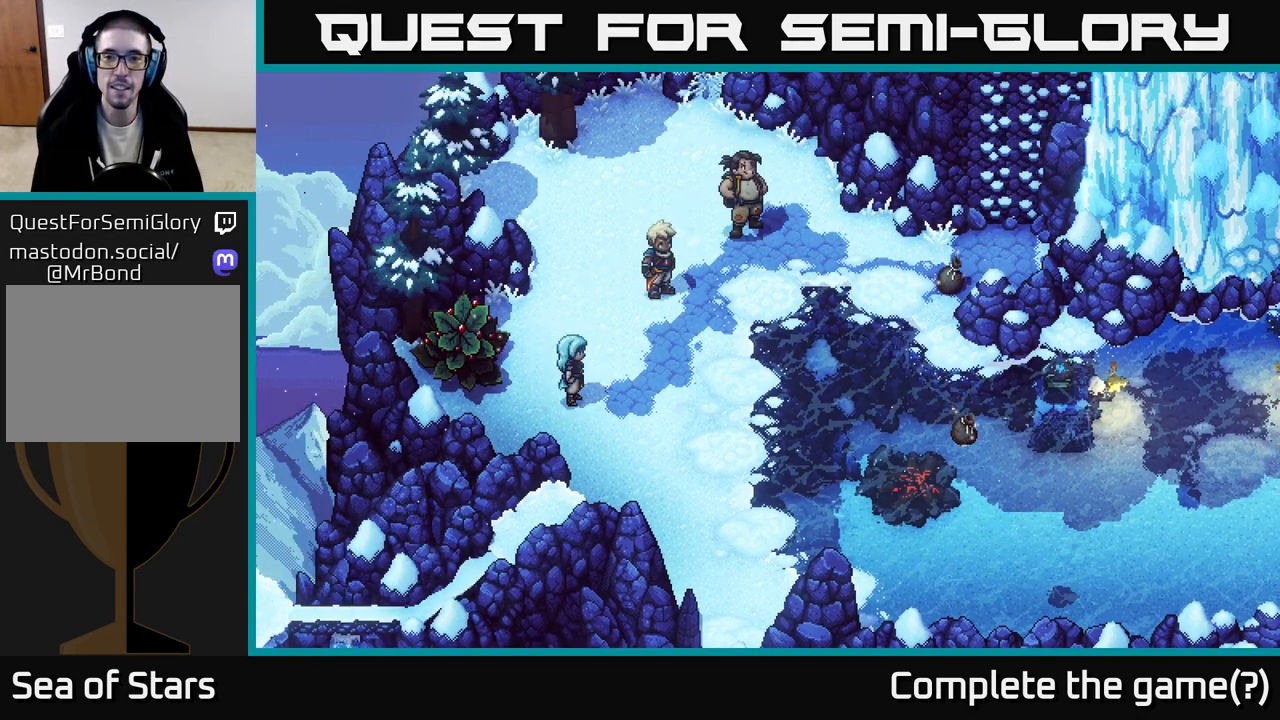
{"buttons": [], "left_stick": "right", "right_stick": "center", "events": [[100, "left_stick", "right"]]}
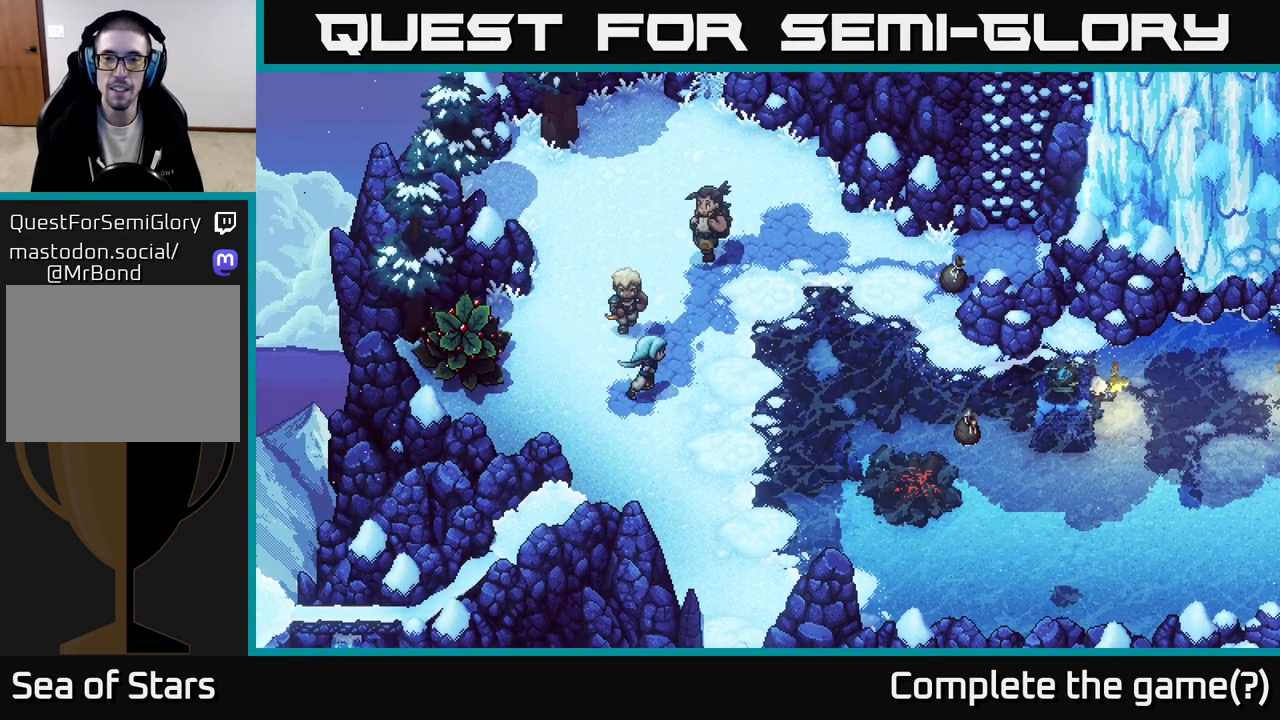
{"buttons": [], "left_stick": "right", "right_stick": "center", "events": []}
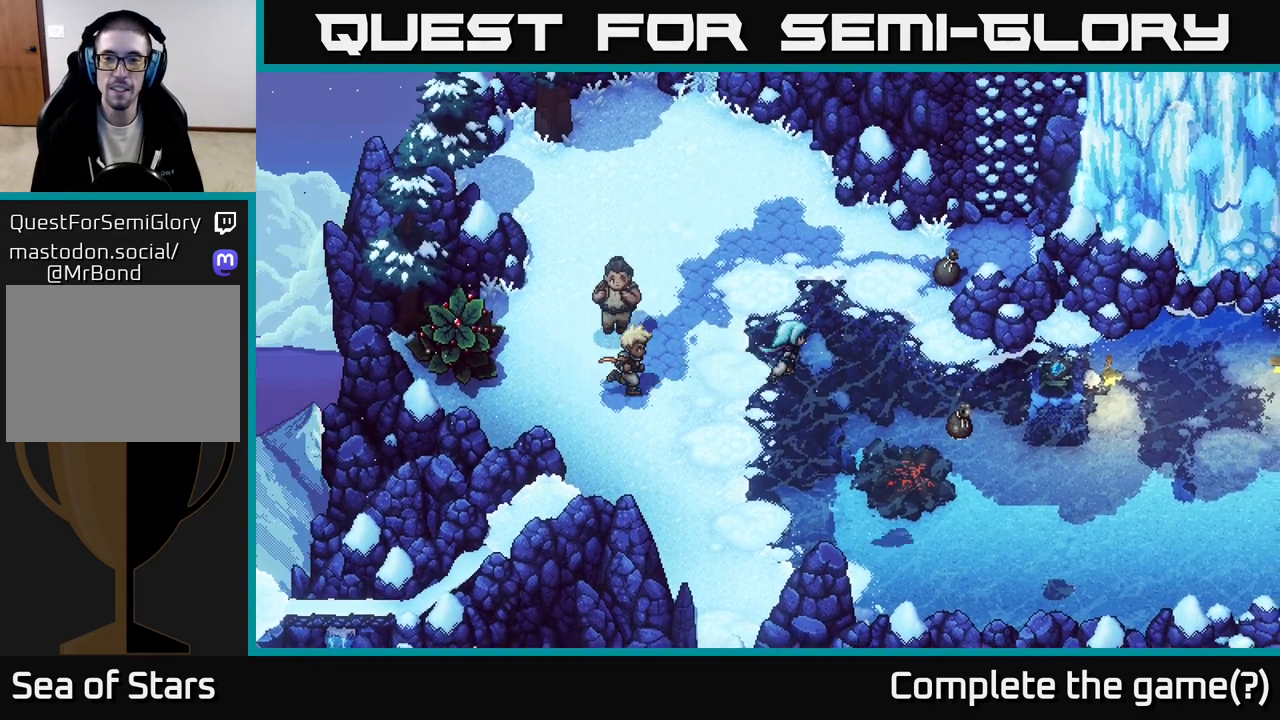
{"buttons": [], "left_stick": "right", "right_stick": "center", "events": []}
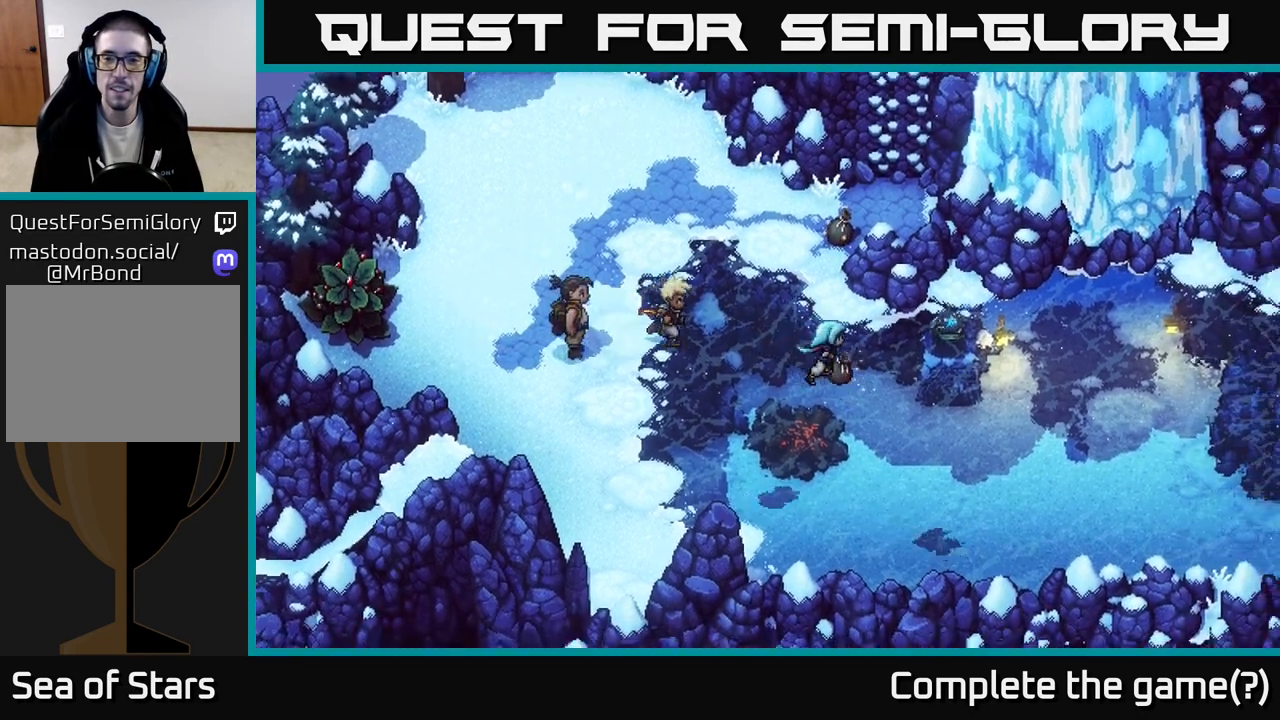
{"buttons": [], "left_stick": "up", "right_stick": "center", "events": [[150, "left_stick", "up"]]}
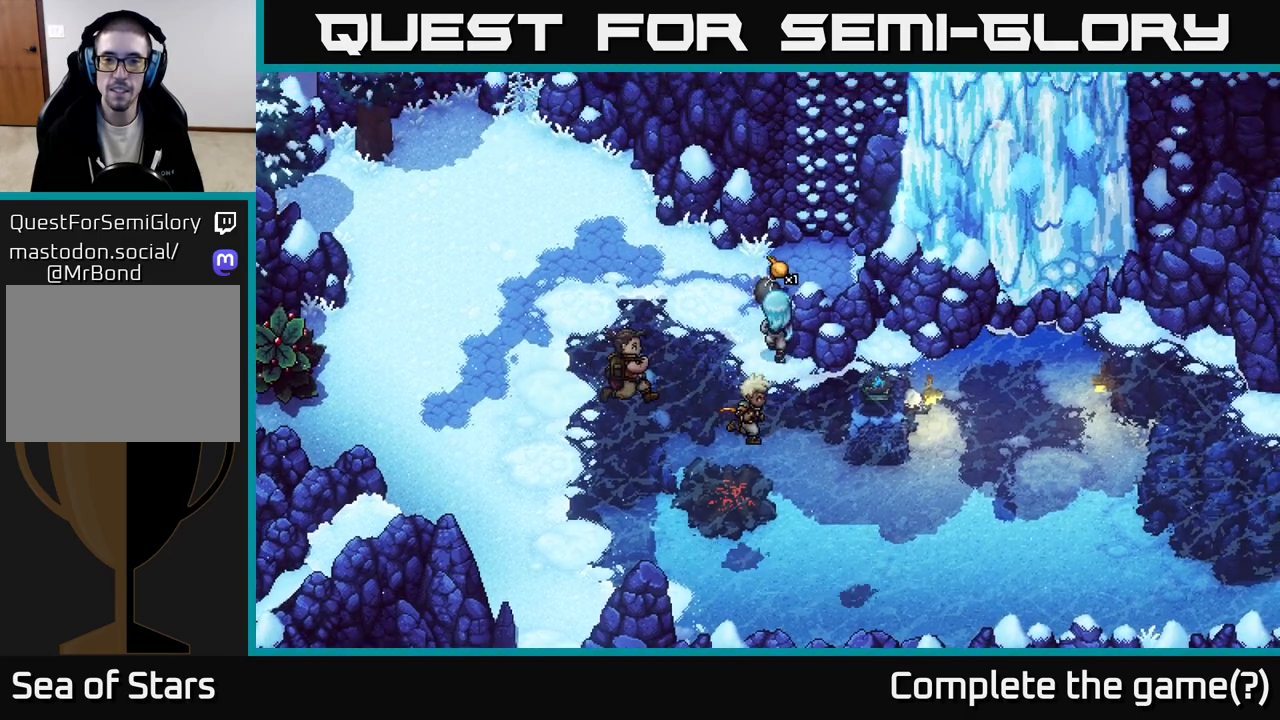
{"buttons": [], "left_stick": "up-right", "right_stick": "center", "events": [[267, "left_stick", "left"], [433, "left_stick", "up-right"]]}
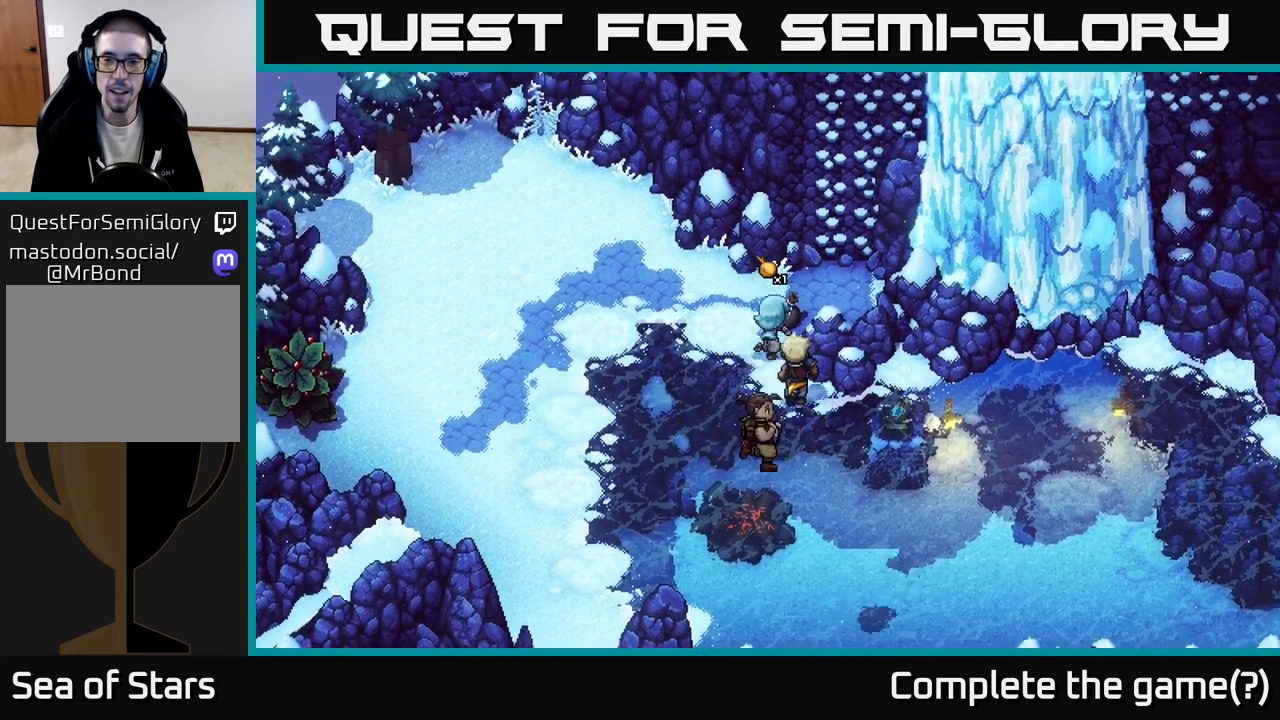
{"buttons": [], "left_stick": "center", "right_stick": "center", "events": [[250, "left_stick", "center"]]}
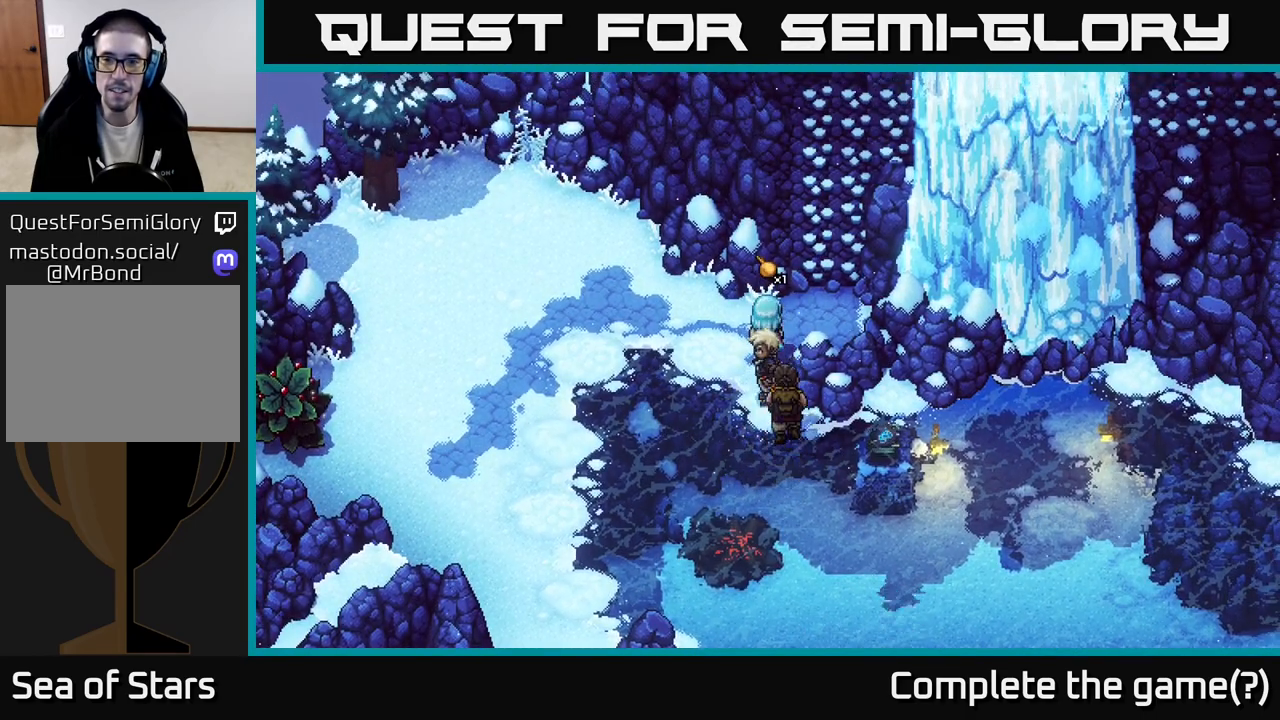
{"buttons": [], "left_stick": "down-right", "right_stick": "center", "events": [[117, "left_stick", "down-left"], [250, "left_stick", "down"], [383, "left_stick", "down-right"]]}
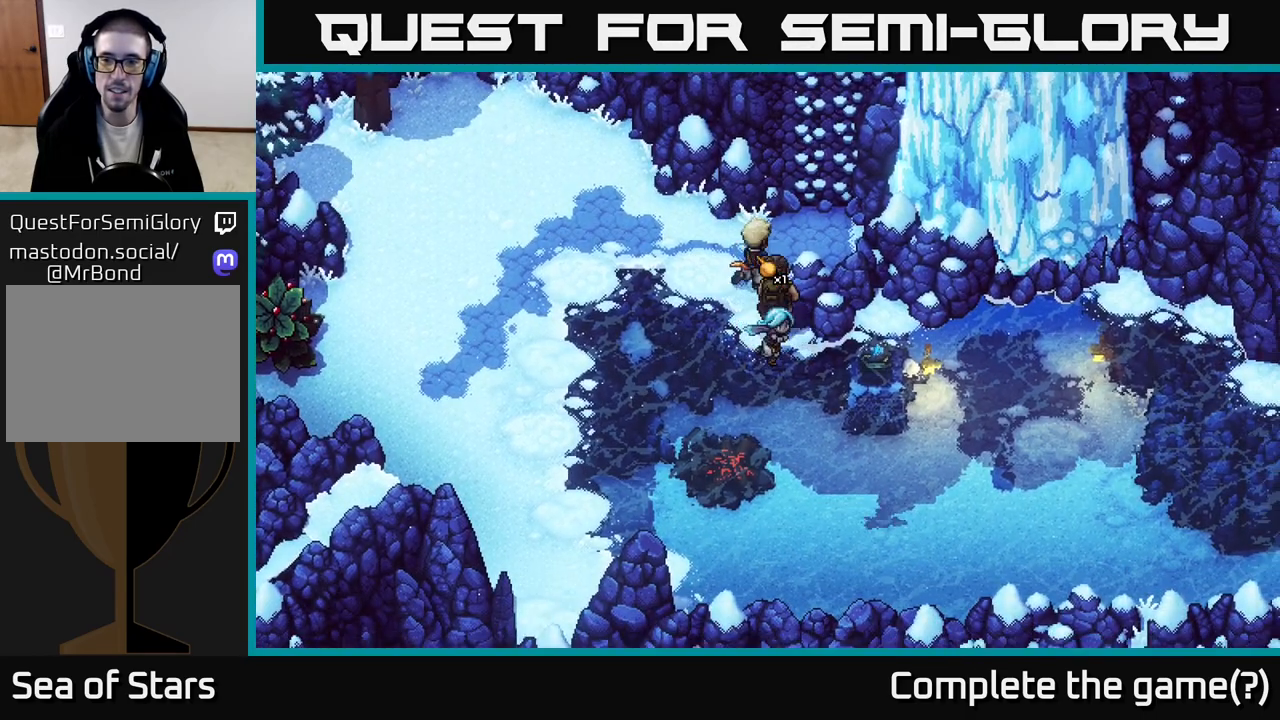
{"buttons": [], "left_stick": "right", "right_stick": "center", "events": [[467, "left_stick", "right"]]}
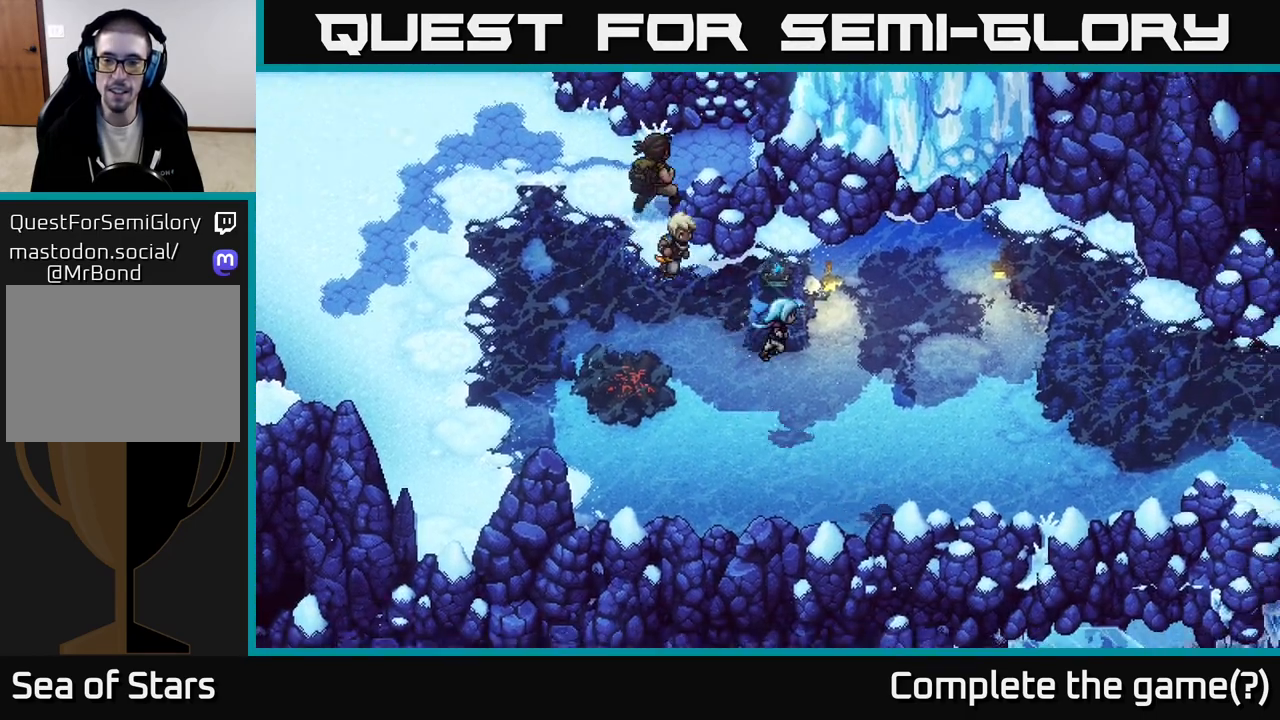
{"buttons": [], "left_stick": "right", "right_stick": "center", "events": [[200, "left_stick", "center"], [417, "left_stick", "right"]]}